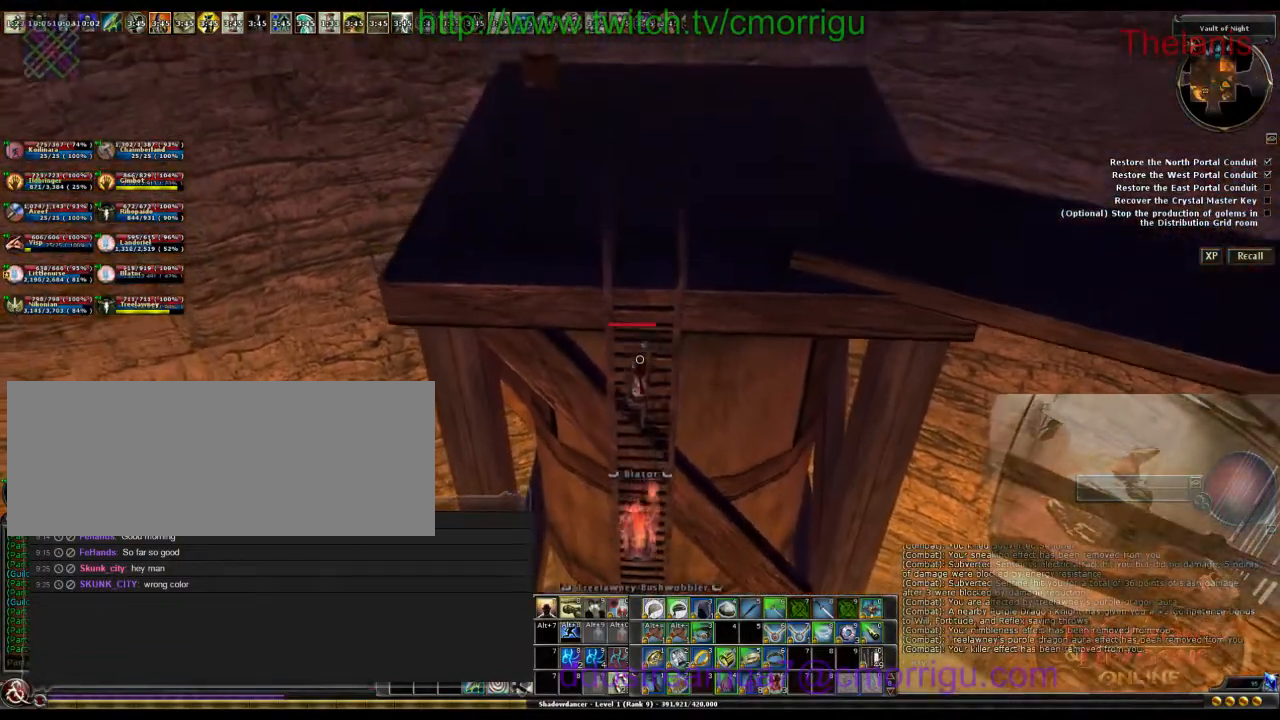
Gameplay with keyboard; each line is a JSON object with the keys held at the frame after it. "events" lists presses ("down") and releases ("up") of ".", "/", "0", "1", "2", "3", "4", "5", "6", "7", "8", "9", "a", "b", "backslash", "backspace", "caps_lock", "comma", "ctrl_l", "ctrl_r", "d", "e", "equals", "escape", "f", "f1", "f10", "f11", "f12", "f2", "f3", "f4", "f5", "f6", "f7", "f8", "f9", "g", "h", "i", "j", "k", "l", "lbracket", "m", "minus", "n", "o", "p", "q", "quote", "r", "rbracket", "return", "s", "semicolon", "shift_l", "shift_r", "space", "t", "tab", "tilde", "u", "w" and "y" between this image and that frame as [ms after this image, input, new state], when the widget could be followed in between. No other keys are recorded. Mouse input is not recorded.
{"keys": ["w"], "events": []}
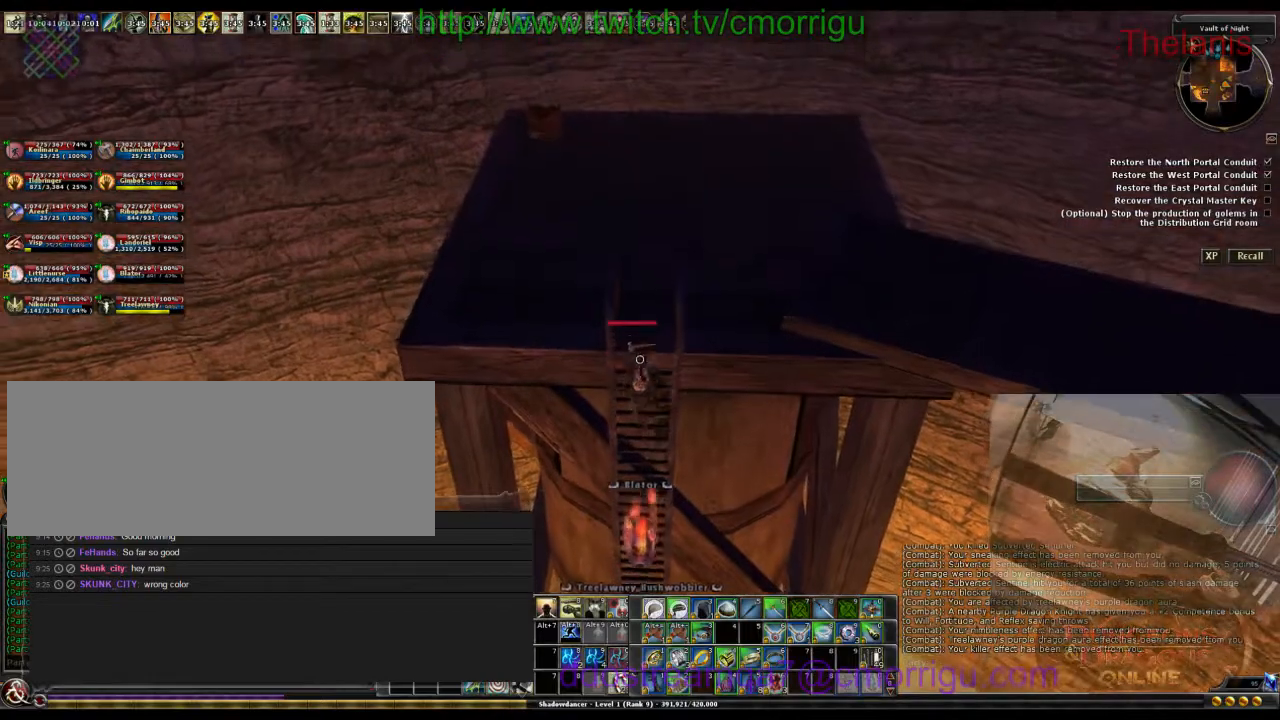
{"keys": ["w"], "events": []}
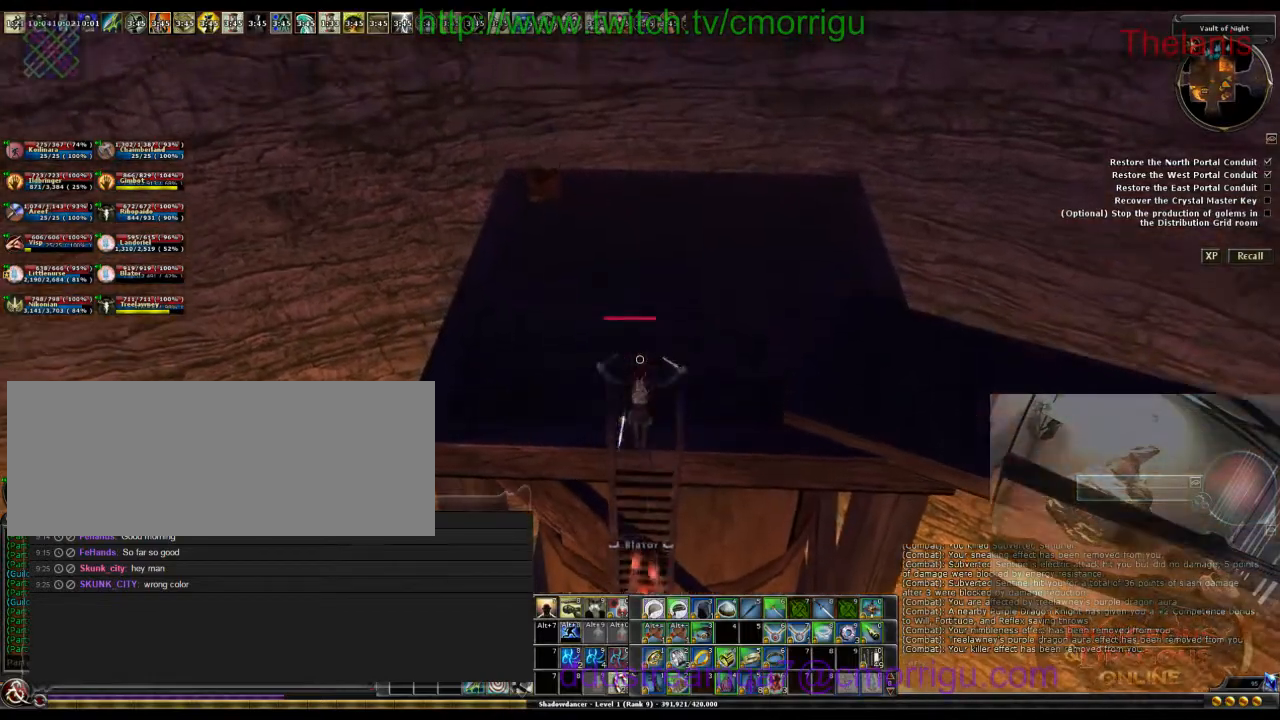
{"keys": ["a", "w"], "events": [[200, "a", "down"]]}
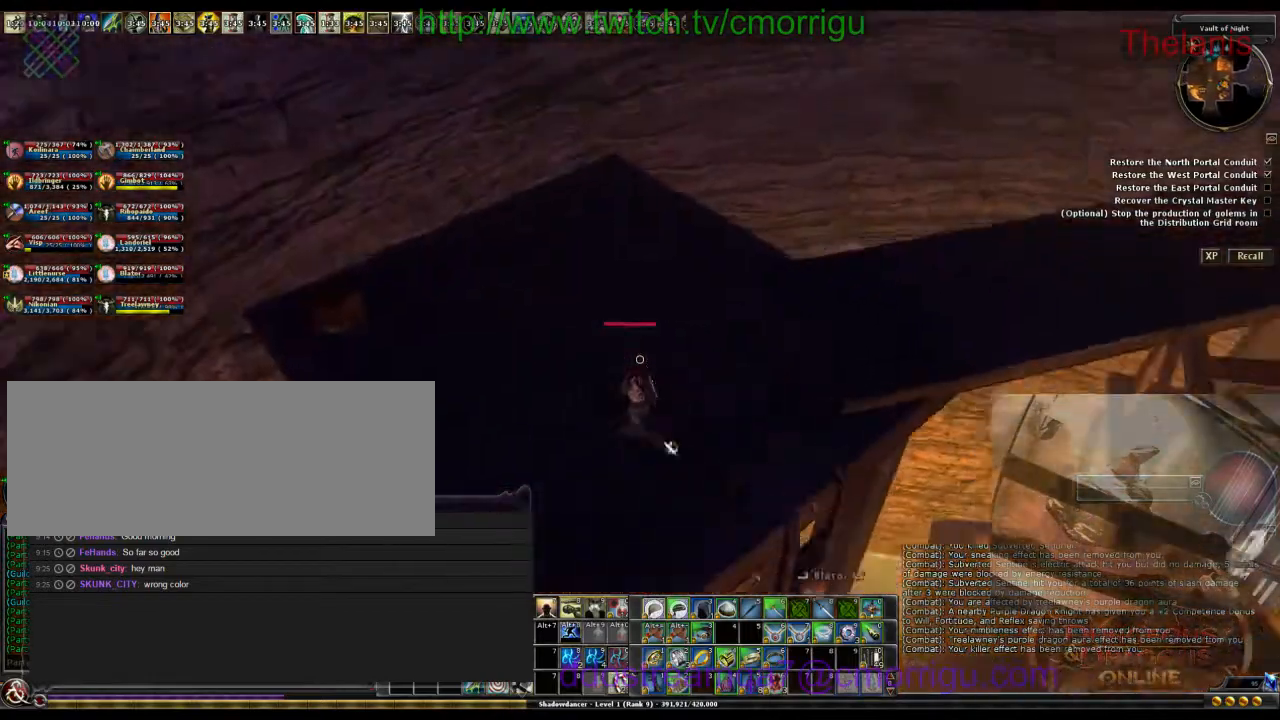
{"keys": ["w"], "events": [[167, "a", "up"], [233, "w", "up"], [433, "w", "down"]]}
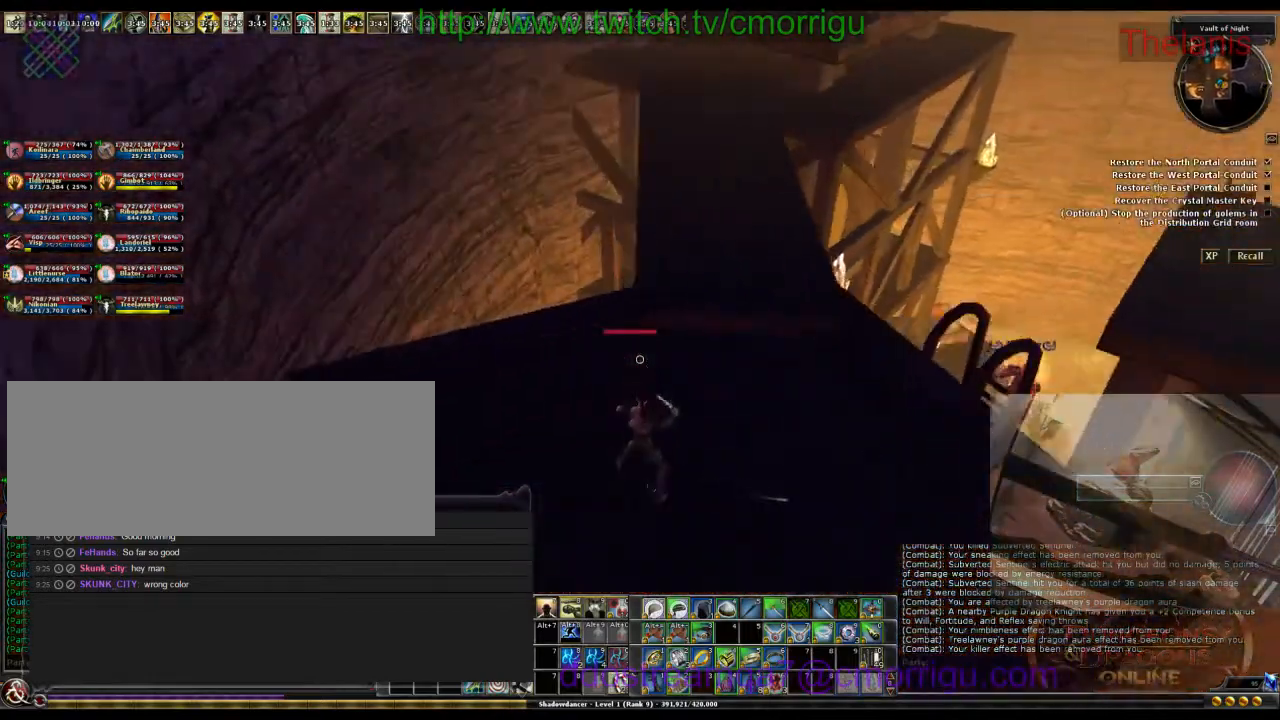
{"keys": ["w"], "events": [[167, "w", "up"], [500, "w", "down"]]}
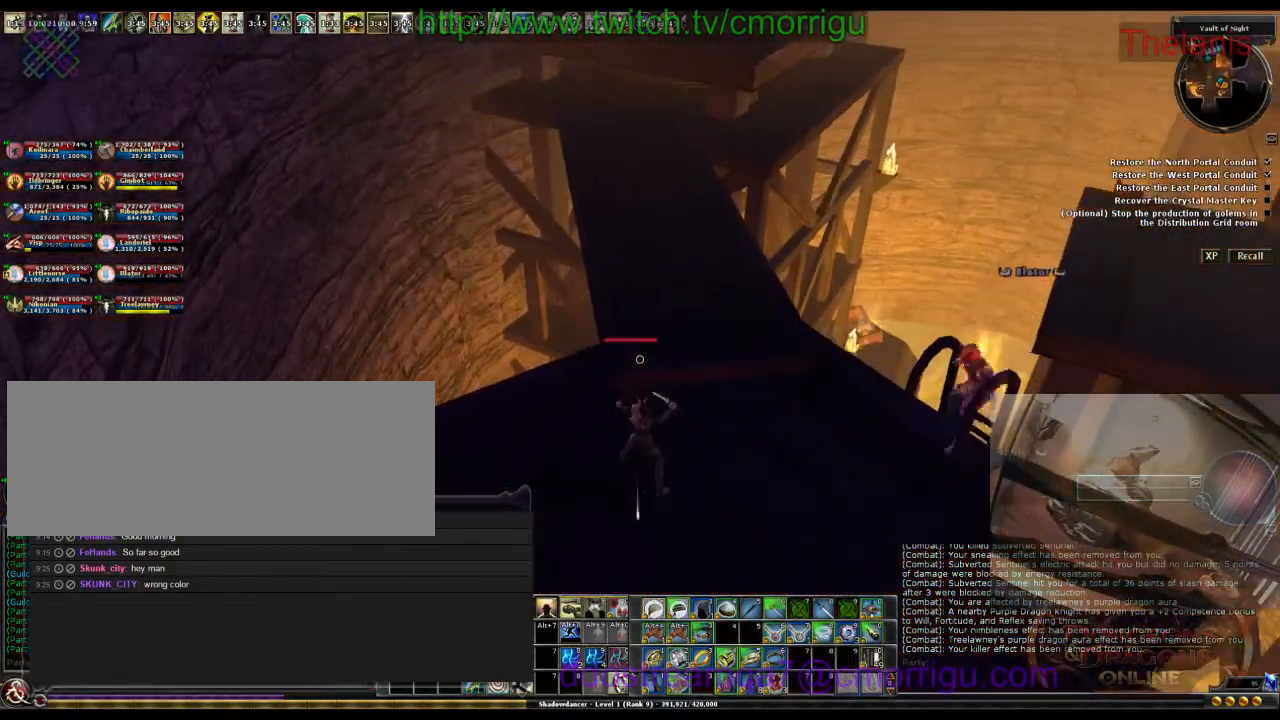
{"keys": ["space", "w"], "events": [[400, "space", "down"]]}
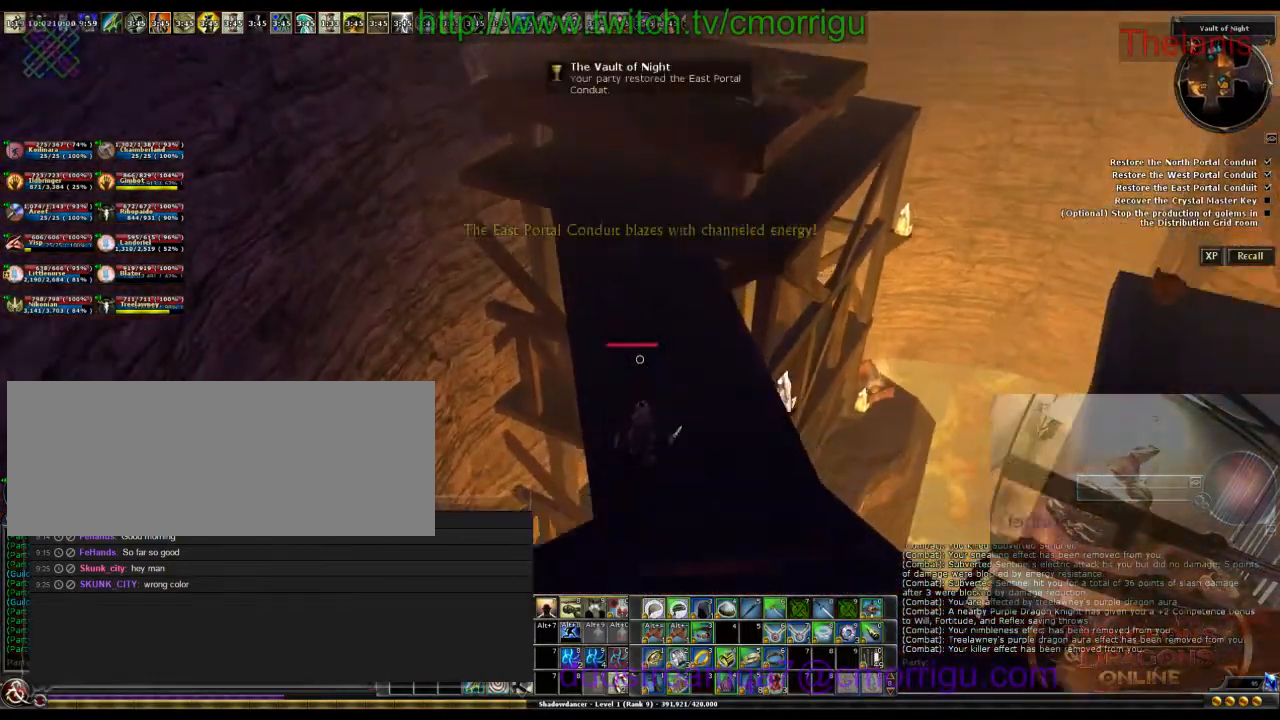
{"keys": ["w"], "events": [[100, "space", "up"]]}
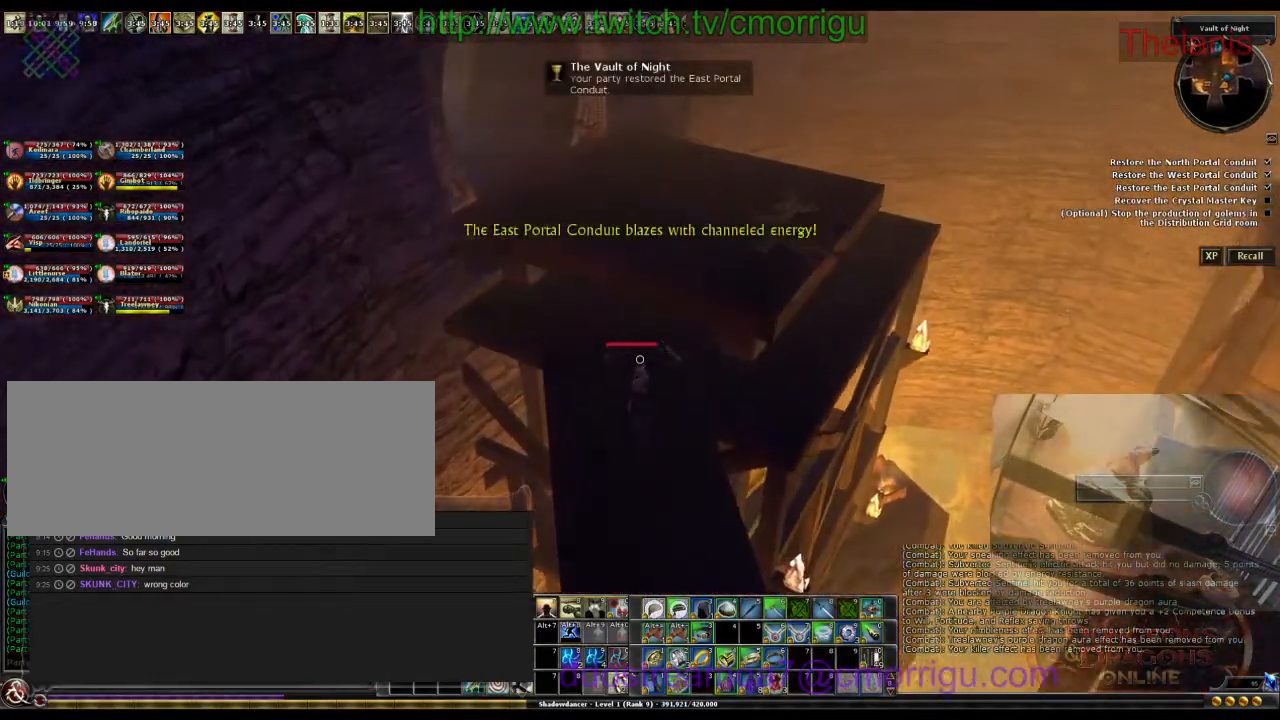
{"keys": [], "events": [[367, "w", "up"]]}
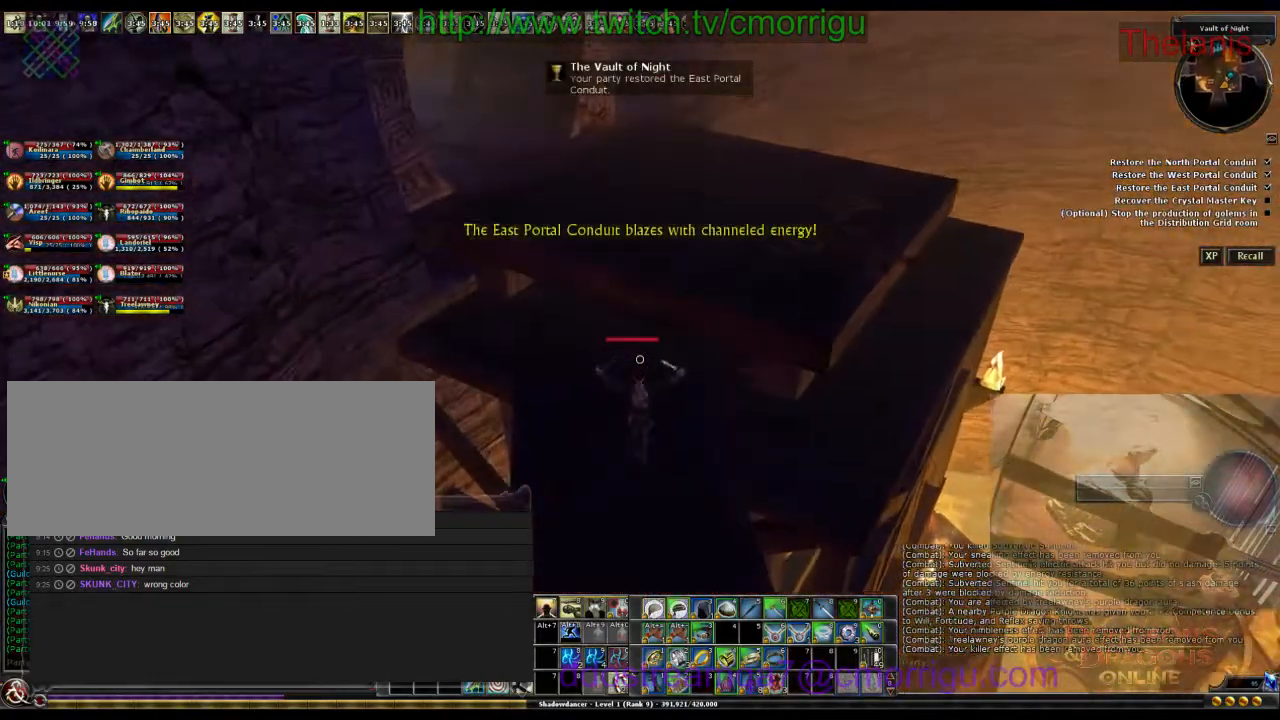
{"keys": ["w"], "events": [[400, "w", "down"]]}
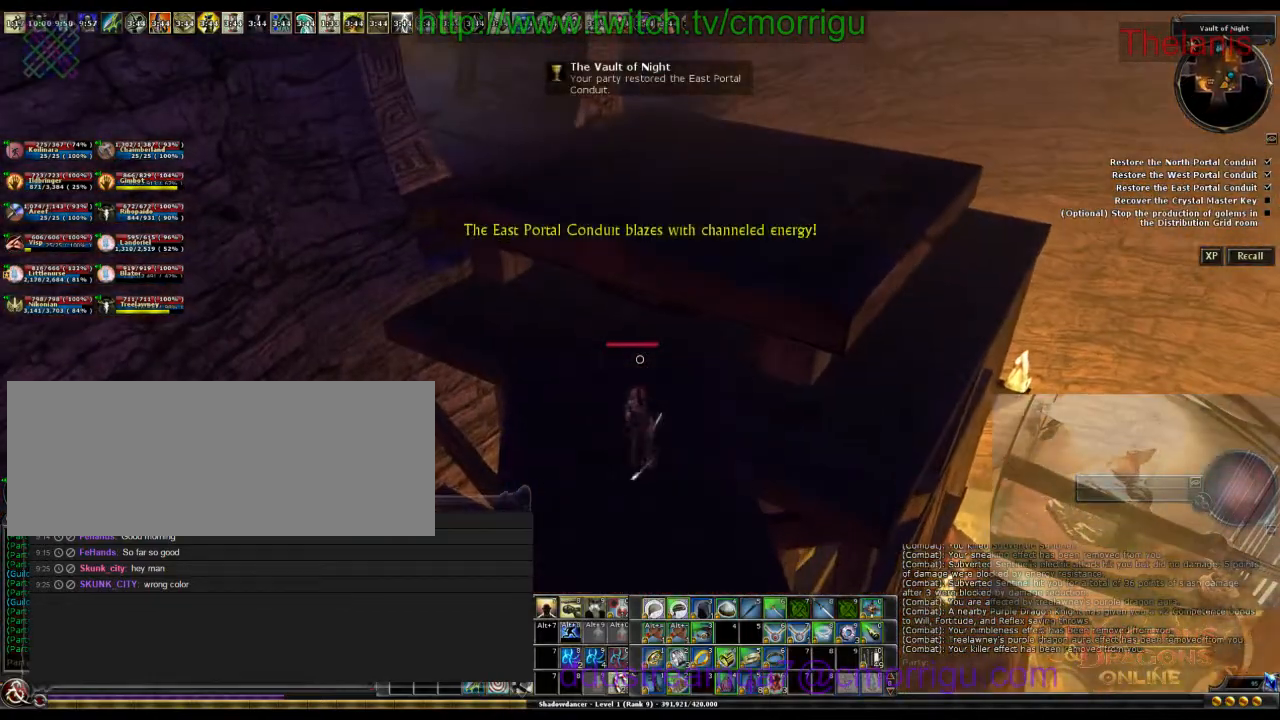
{"keys": ["w"], "events": [[267, "space", "down"], [433, "space", "up"]]}
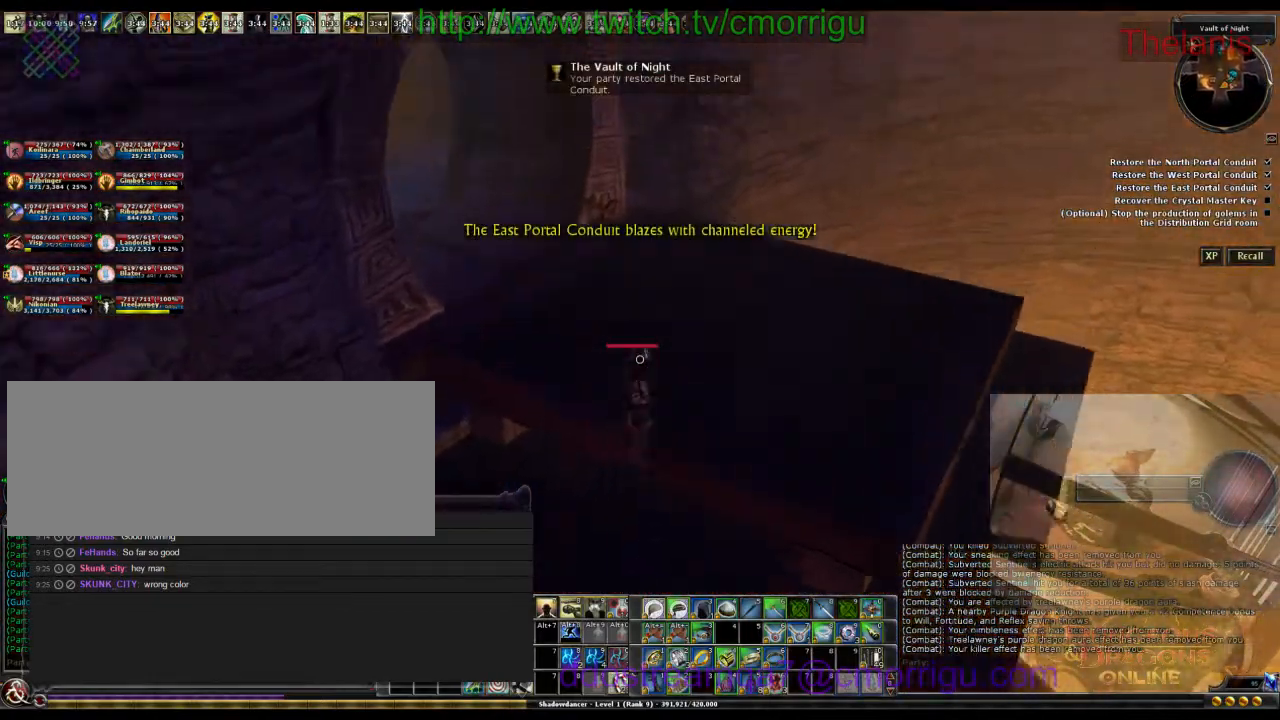
{"keys": ["d"], "events": [[233, "d", "down"], [400, "w", "up"]]}
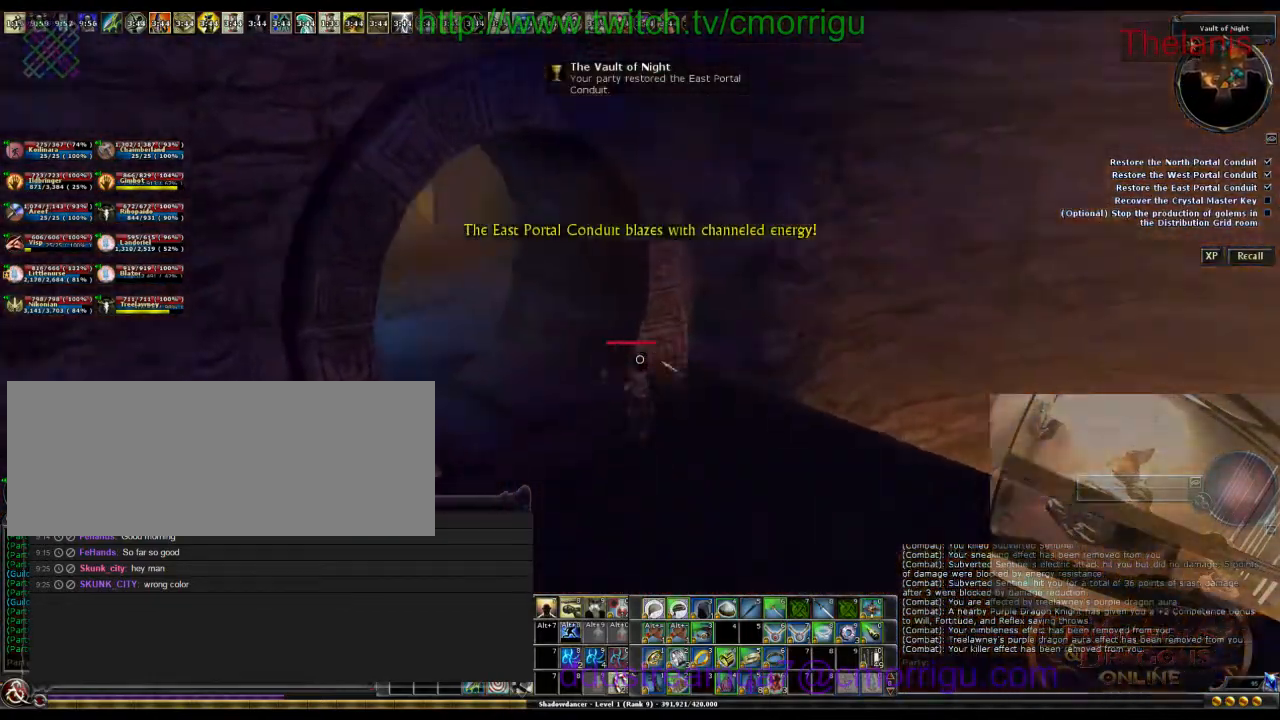
{"keys": ["d"], "events": []}
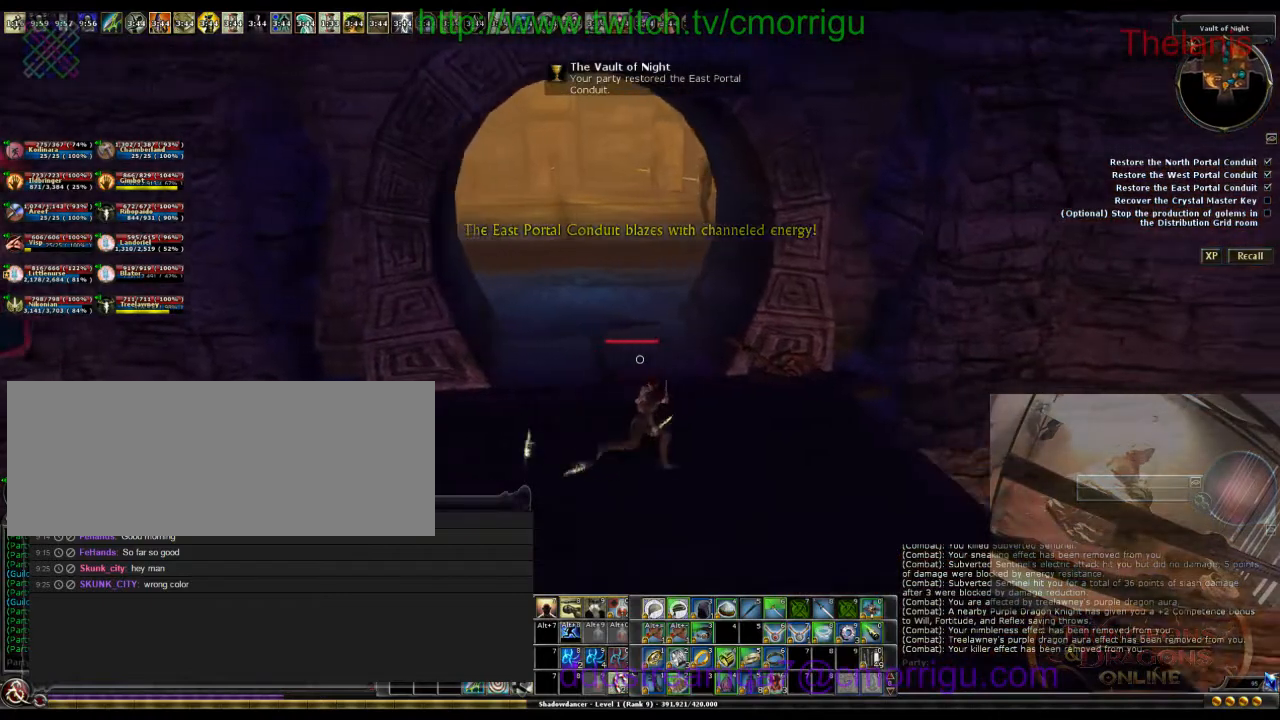
{"keys": [], "events": [[100, "d", "up"]]}
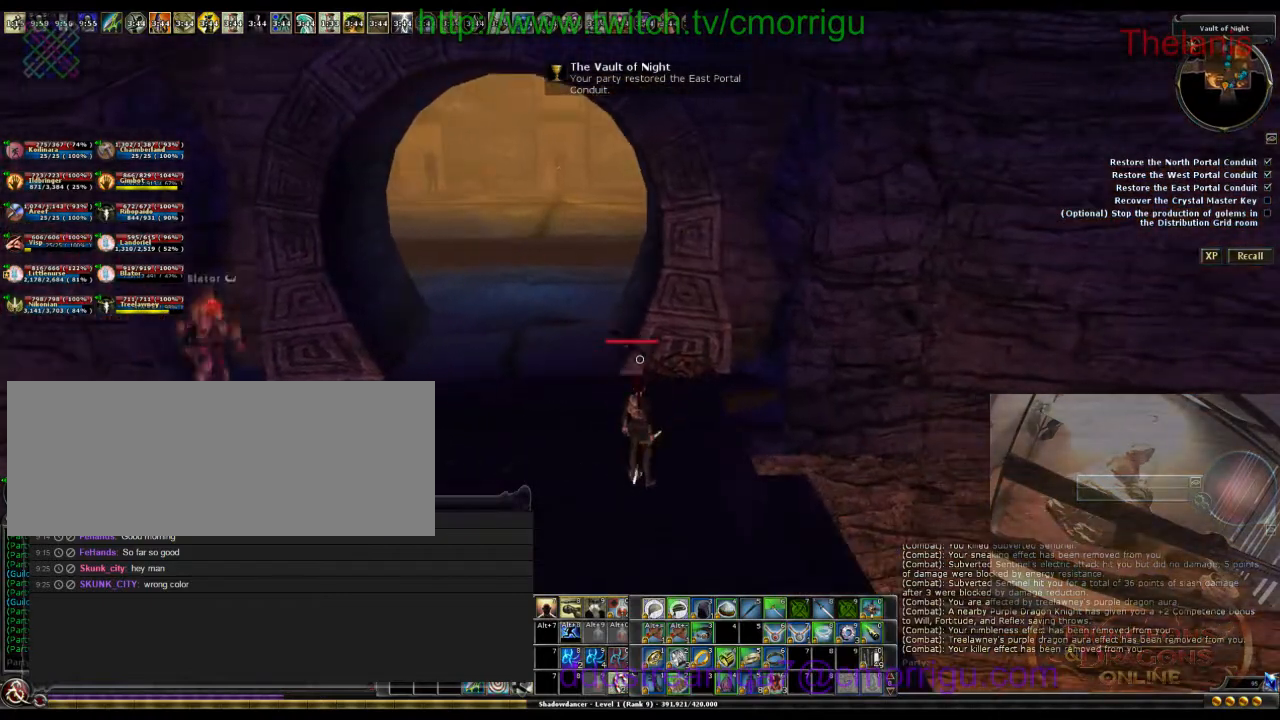
{"keys": [], "events": [[33, "d", "down"], [167, "d", "up"]]}
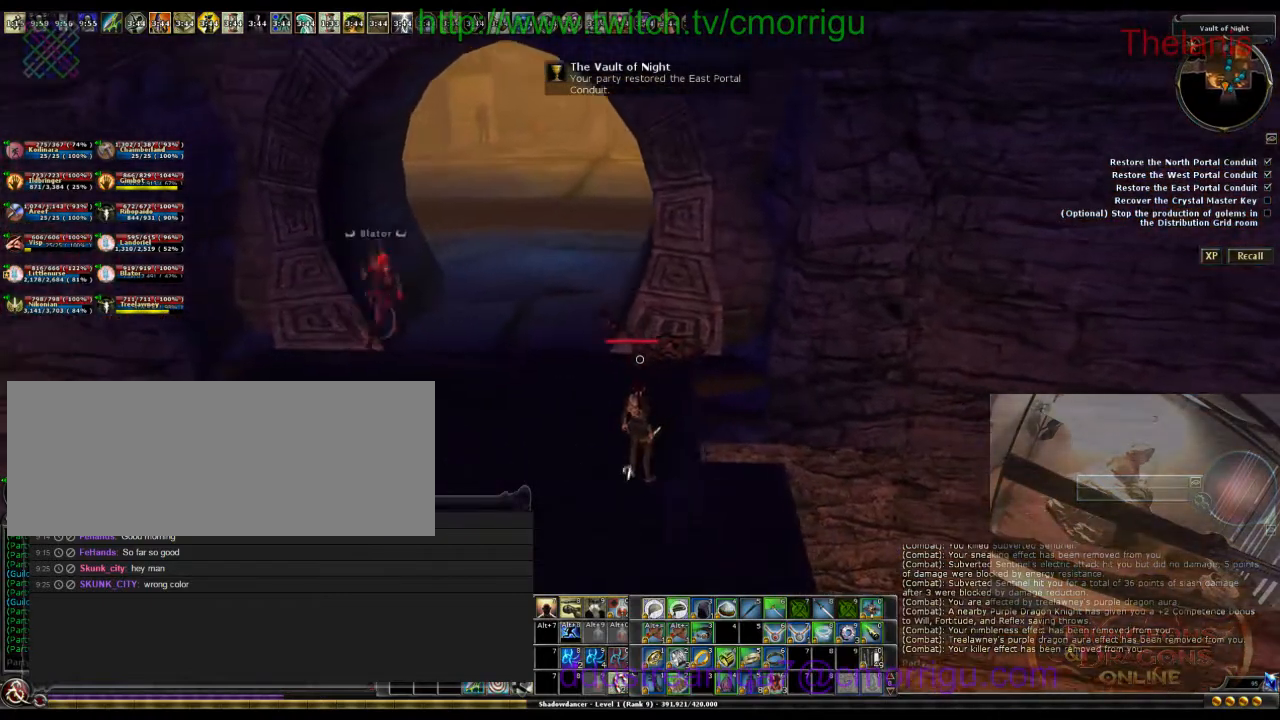
{"keys": [], "events": [[233, "a", "down"], [400, "a", "up"]]}
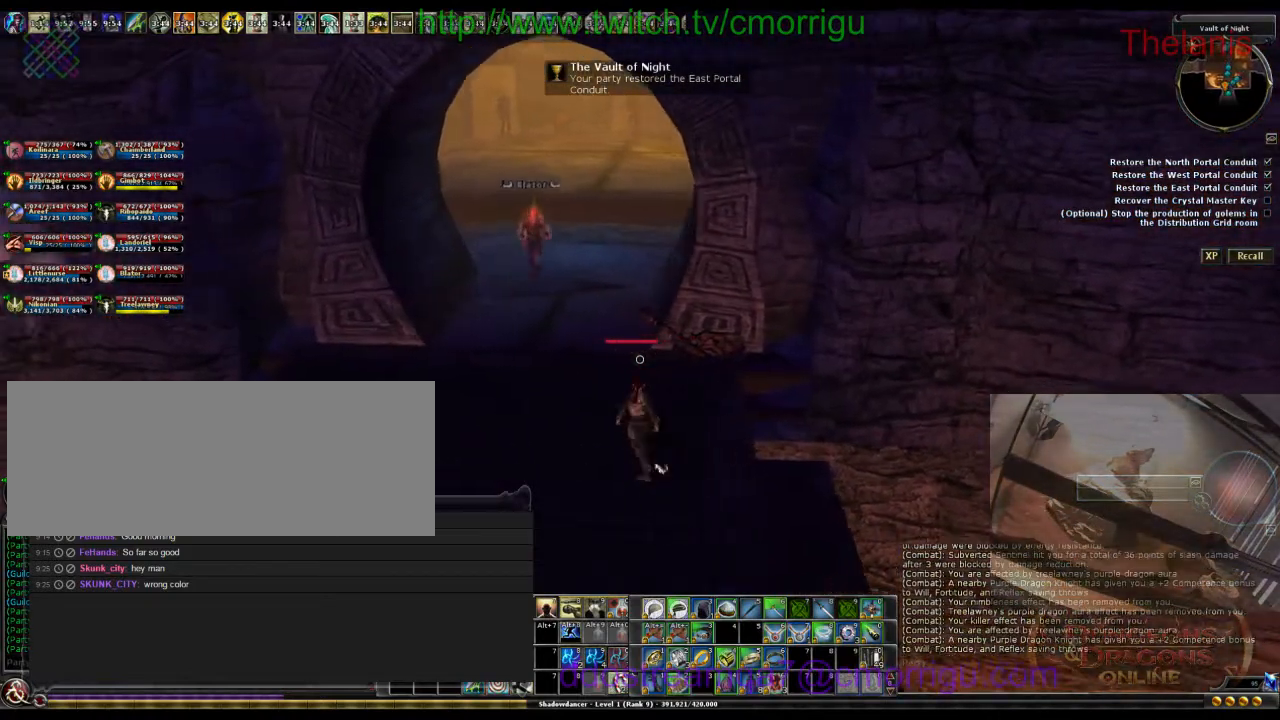
{"keys": [], "events": []}
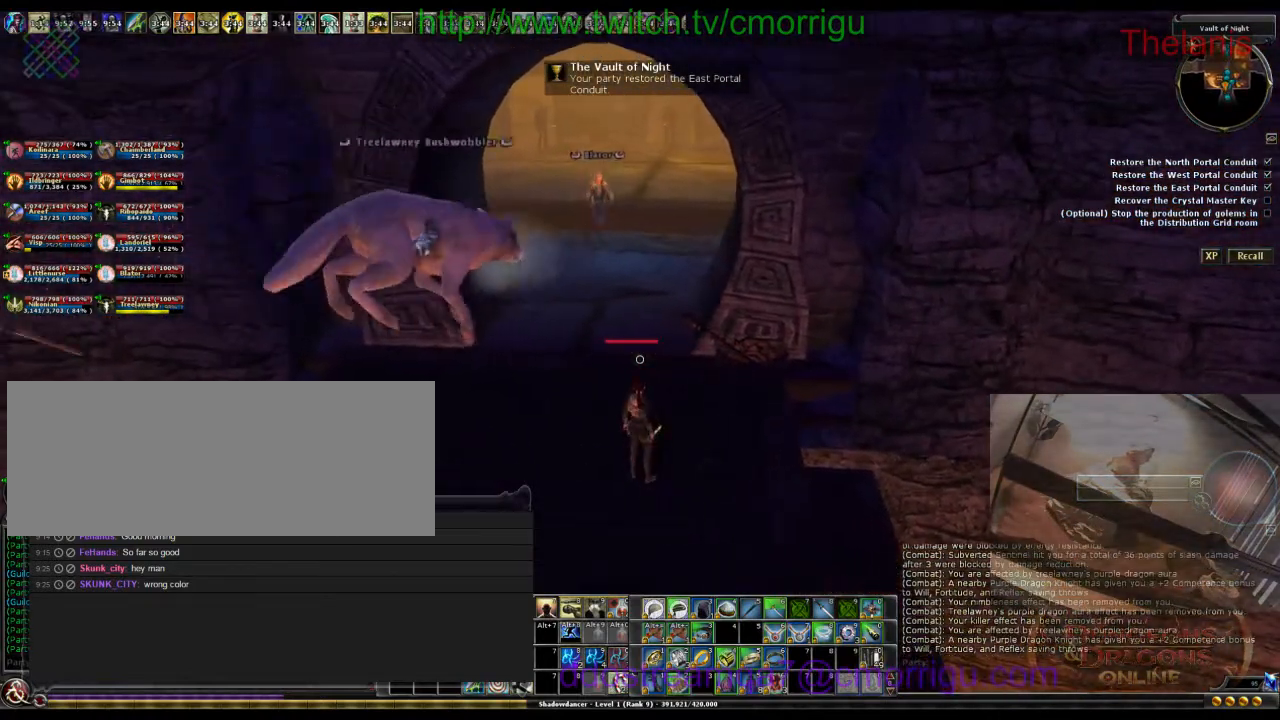
{"keys": [], "events": []}
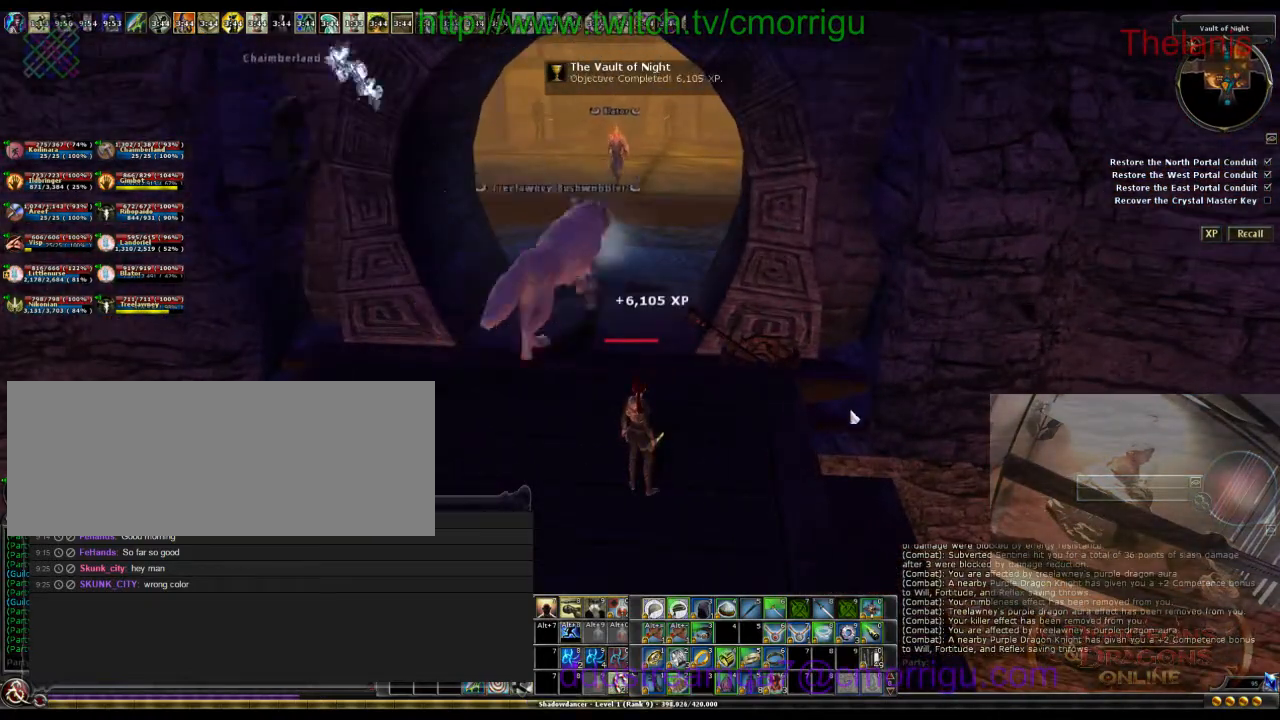
{"keys": [], "events": []}
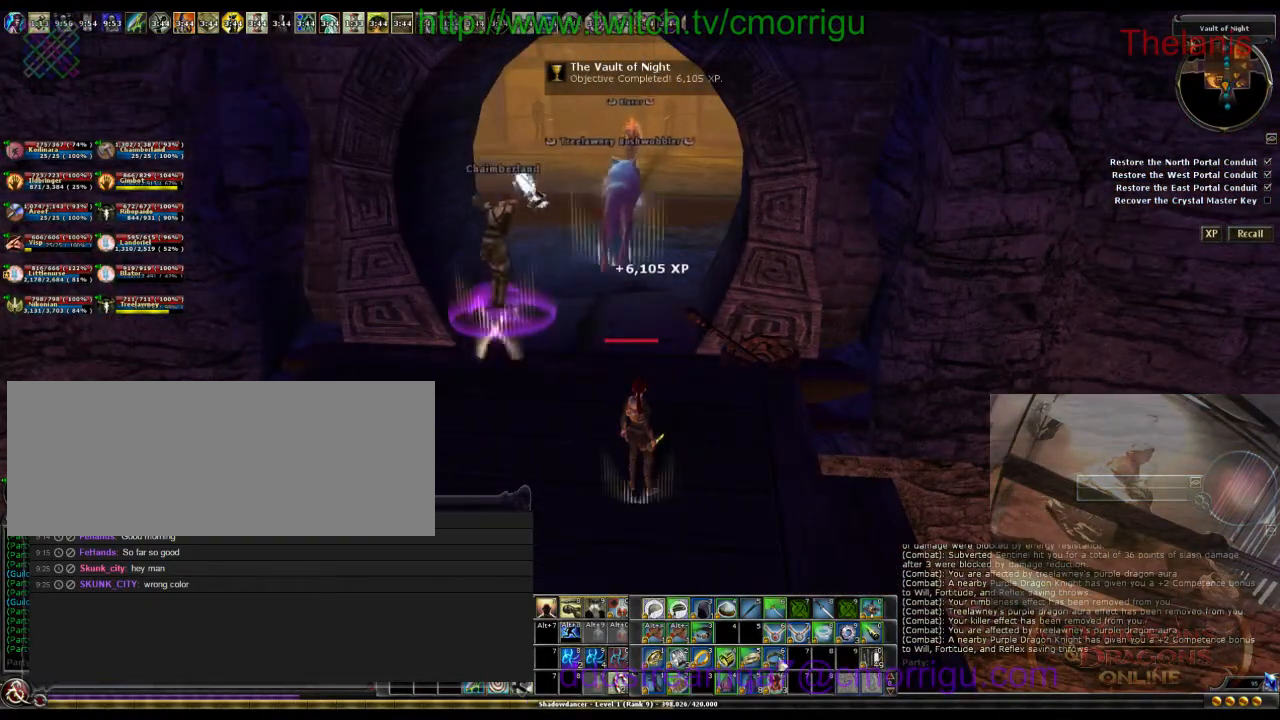
{"keys": [], "events": []}
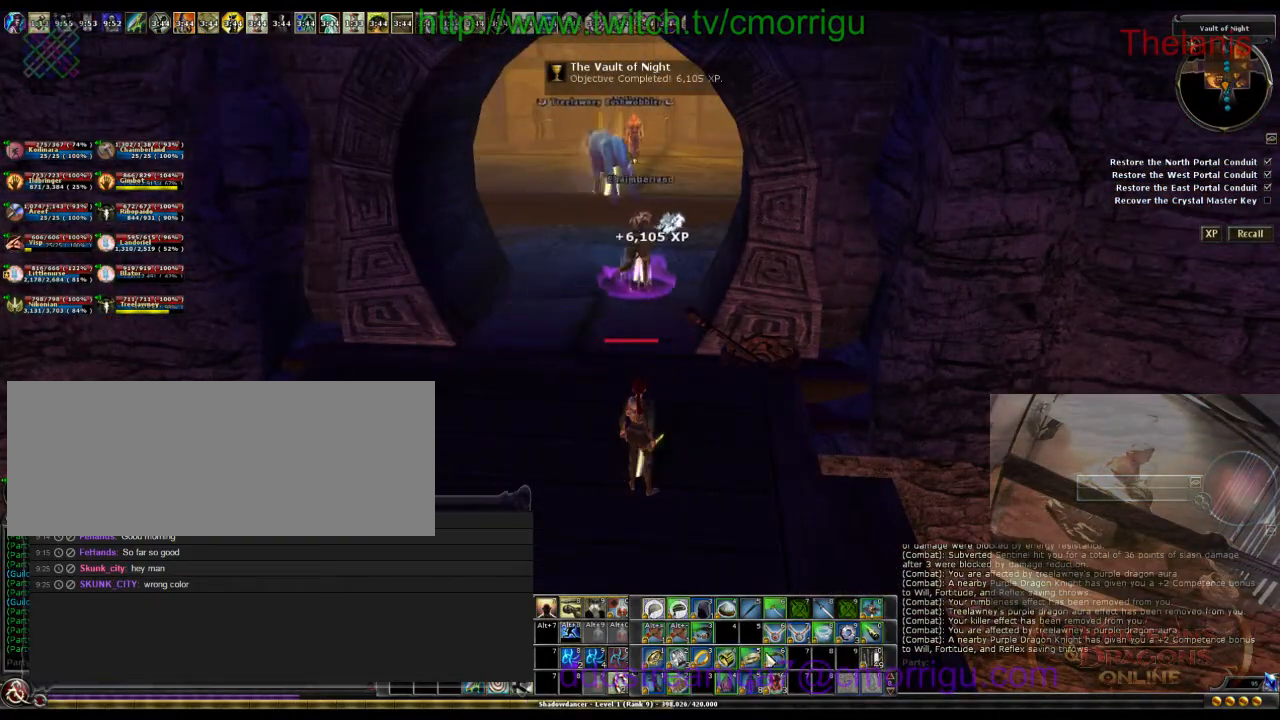
{"keys": [], "events": []}
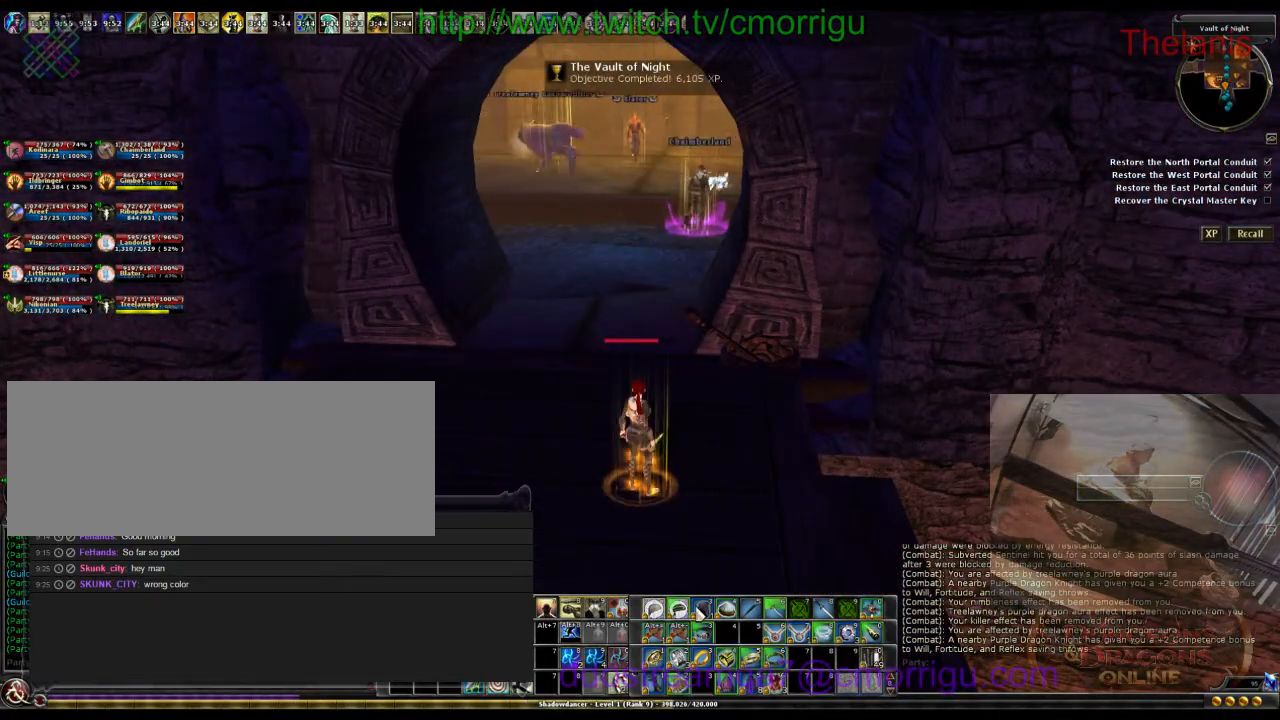
{"keys": [], "events": []}
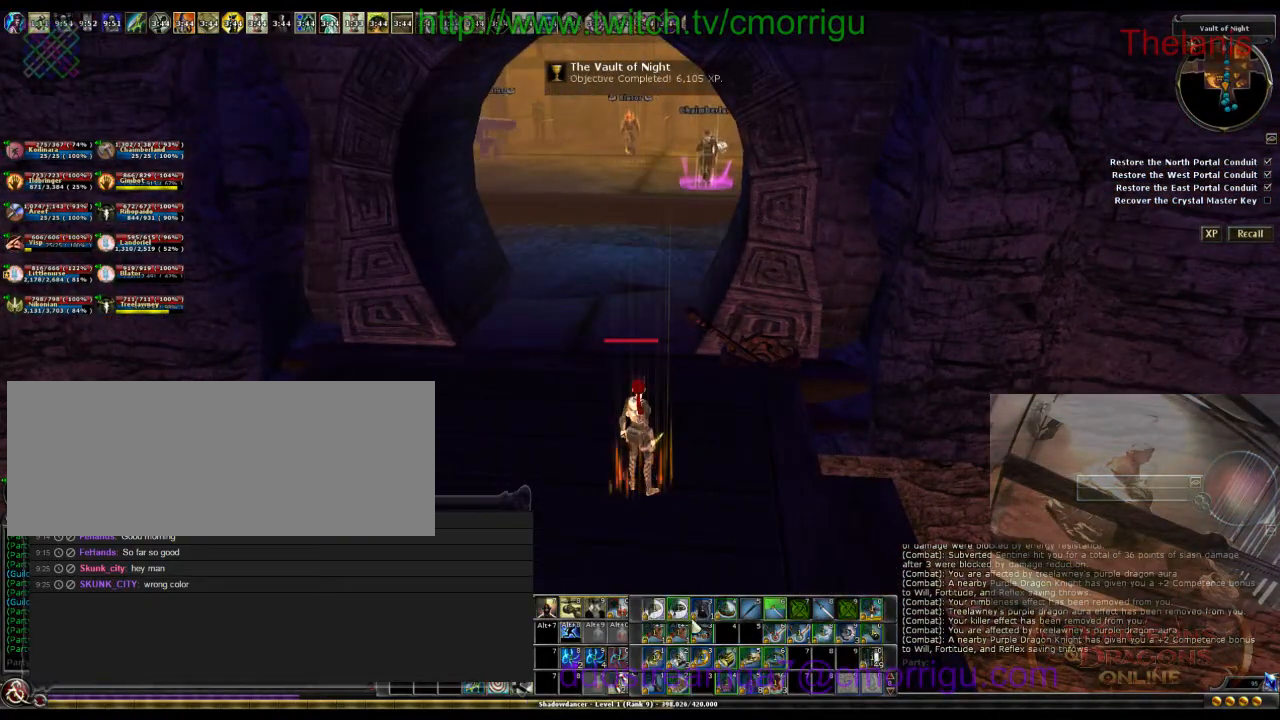
{"keys": [], "events": []}
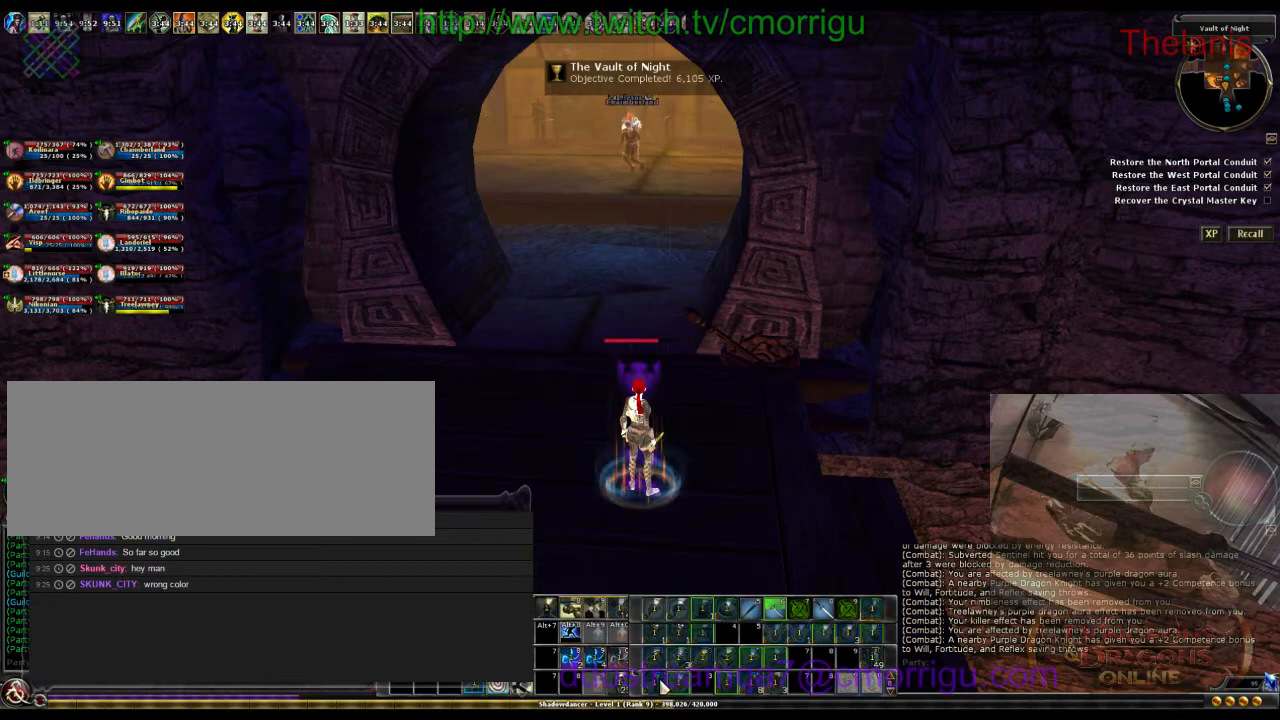
{"keys": ["w"], "events": [[167, "w", "down"]]}
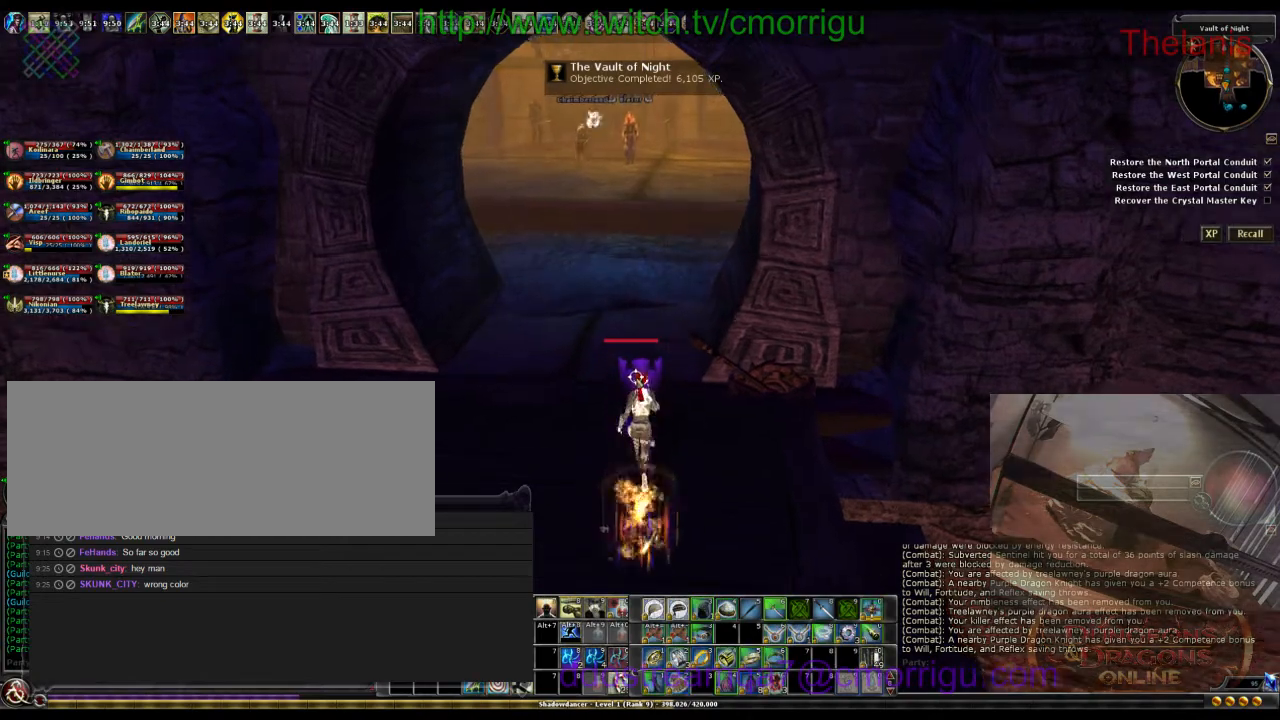
{"keys": ["w"], "events": [[67, "1", "down"], [200, "1", "up"]]}
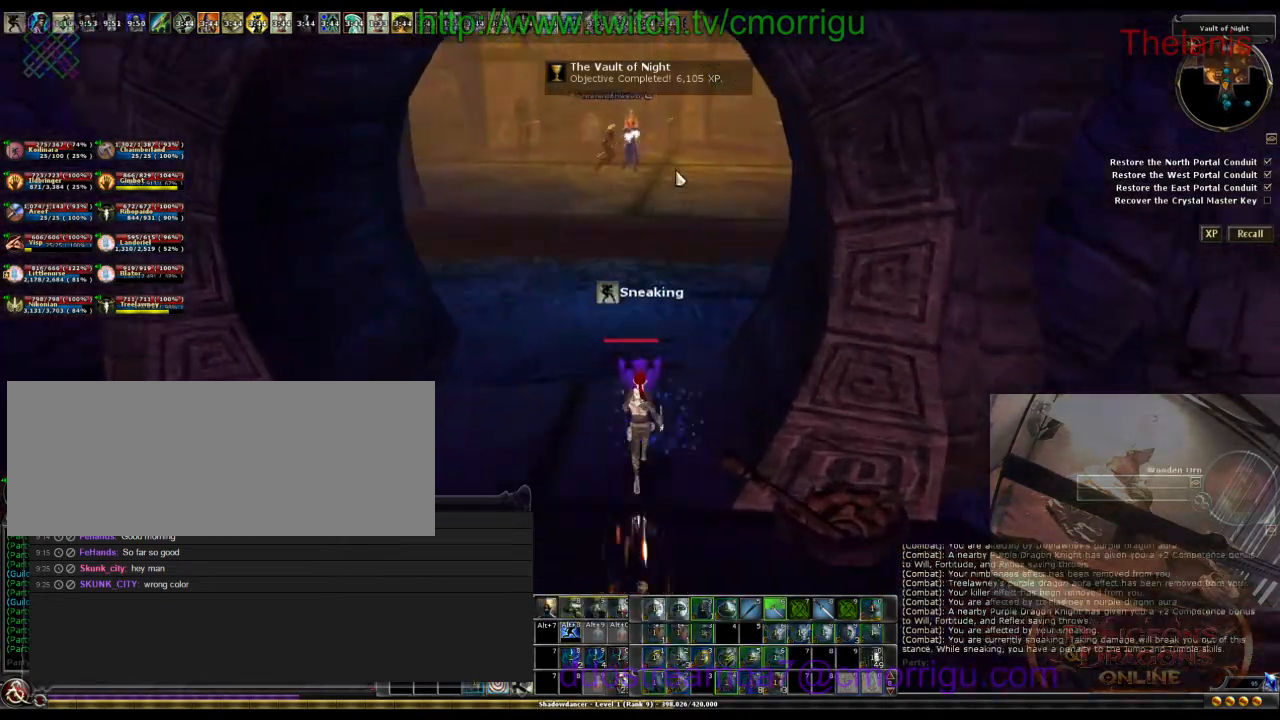
{"keys": ["w"], "events": []}
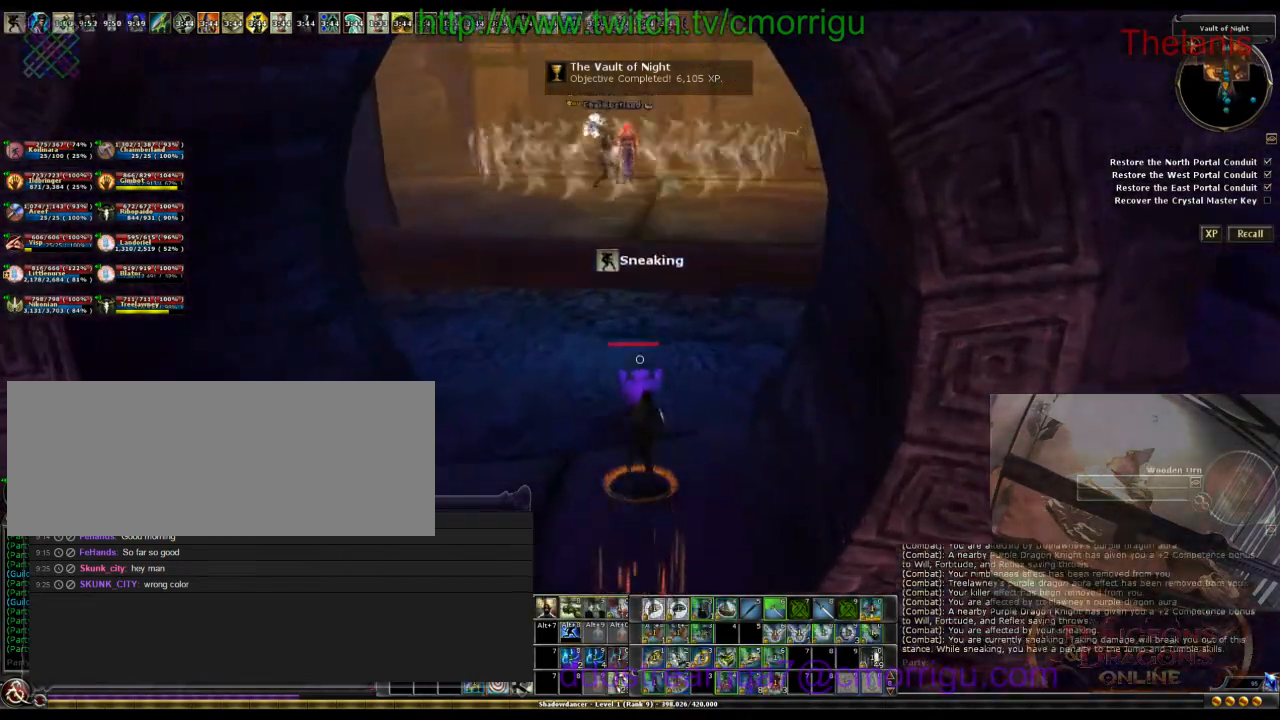
{"keys": ["w"], "events": []}
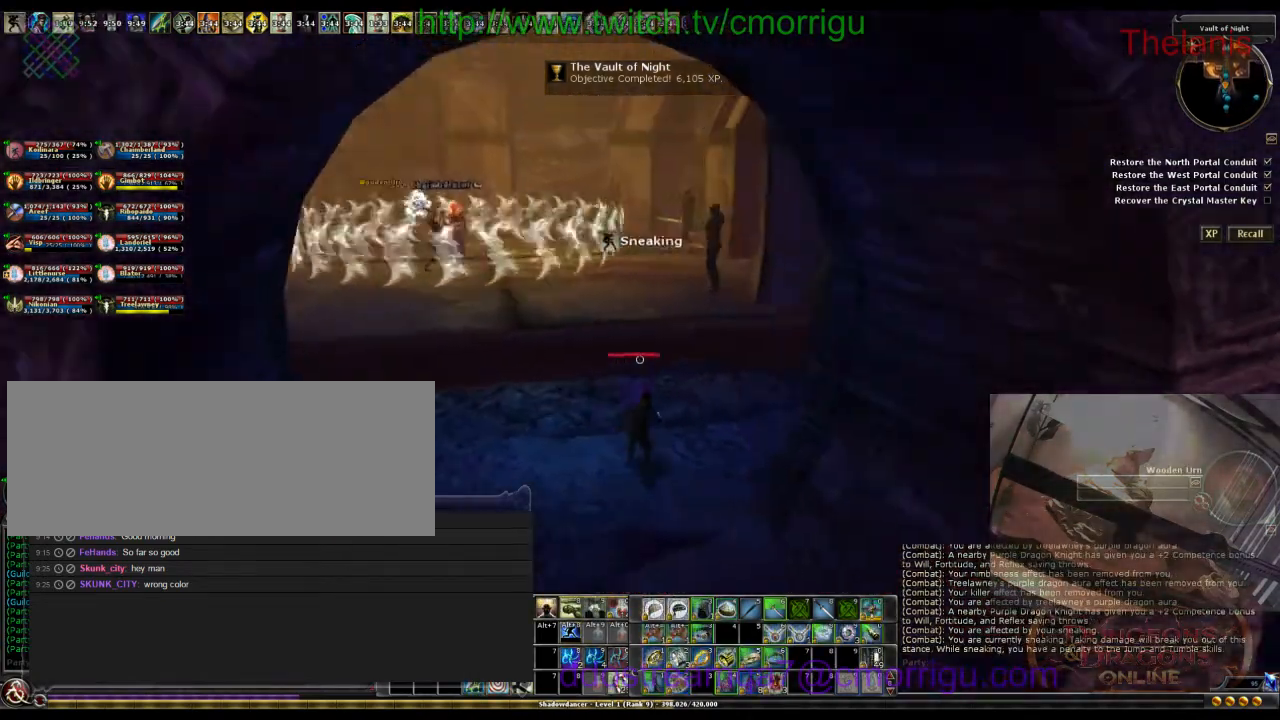
{"keys": ["w"], "events": []}
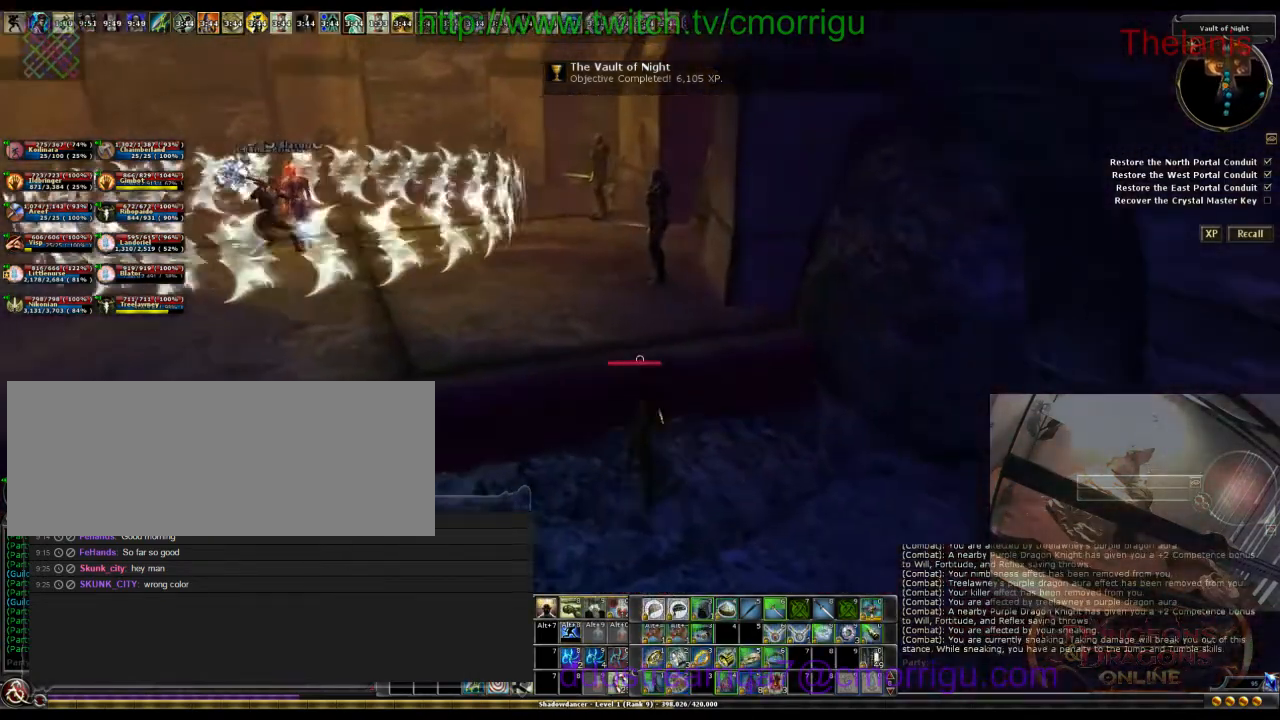
{"keys": [], "events": [[67, "d", "down"], [267, "d", "up"], [467, "w", "up"]]}
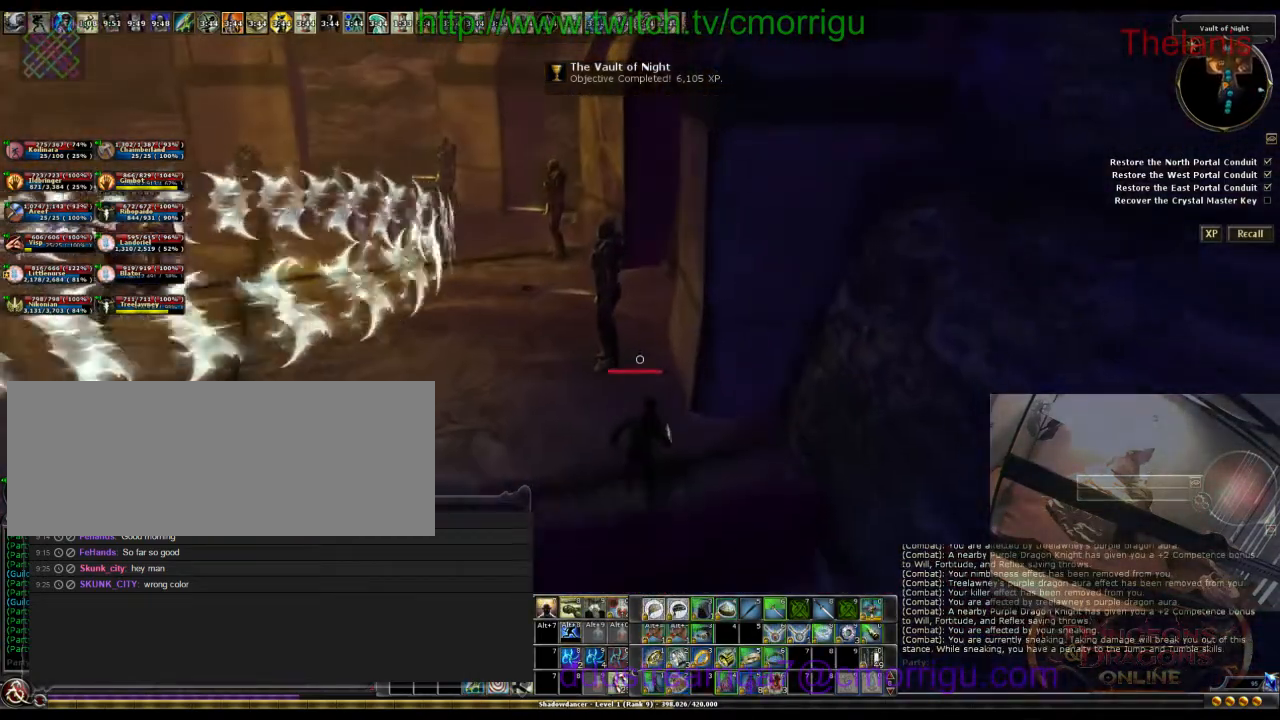
{"keys": ["w"], "events": [[267, "w", "down"]]}